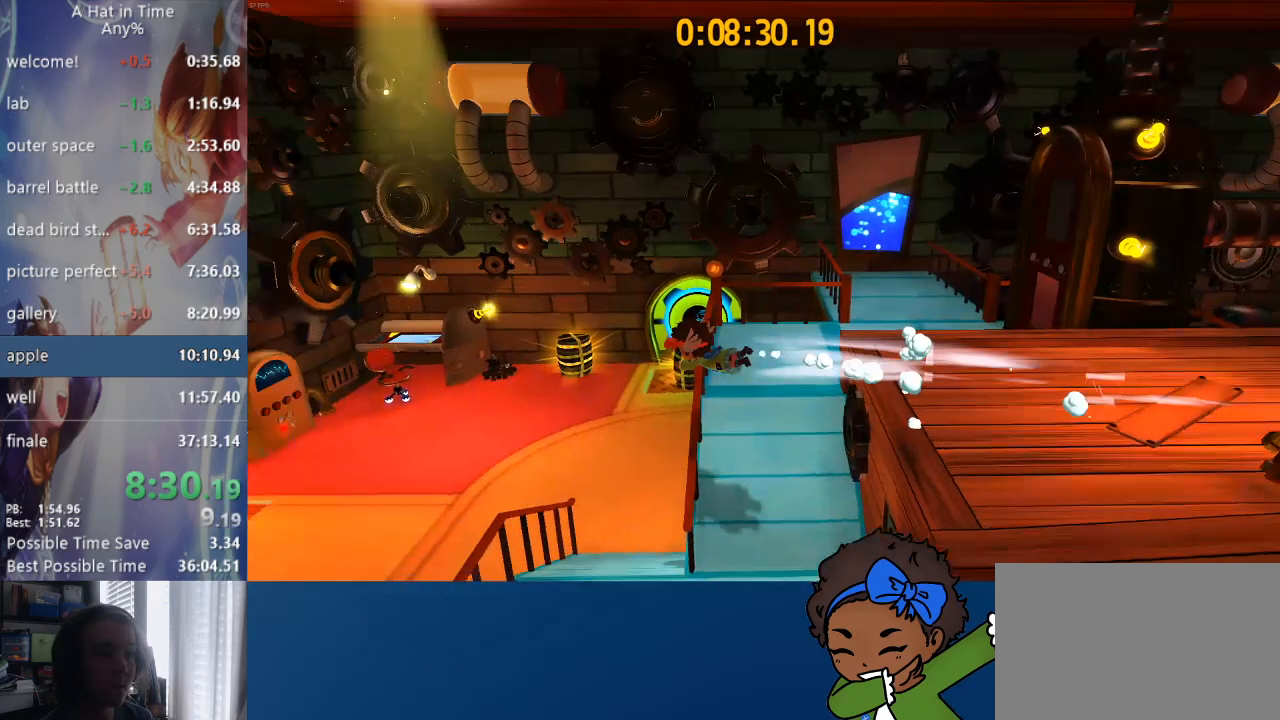
Gameplay with a controller (PlayStation layout); each line is a JSON object with the inputs held at the frame after it. "events" lists button and stick changes between this image and that frame as [ms after this image, input, new state], when the widget could be followed in between.
{"buttons": ["L2"], "left_stick": "up-left", "right_stick": "left", "events": []}
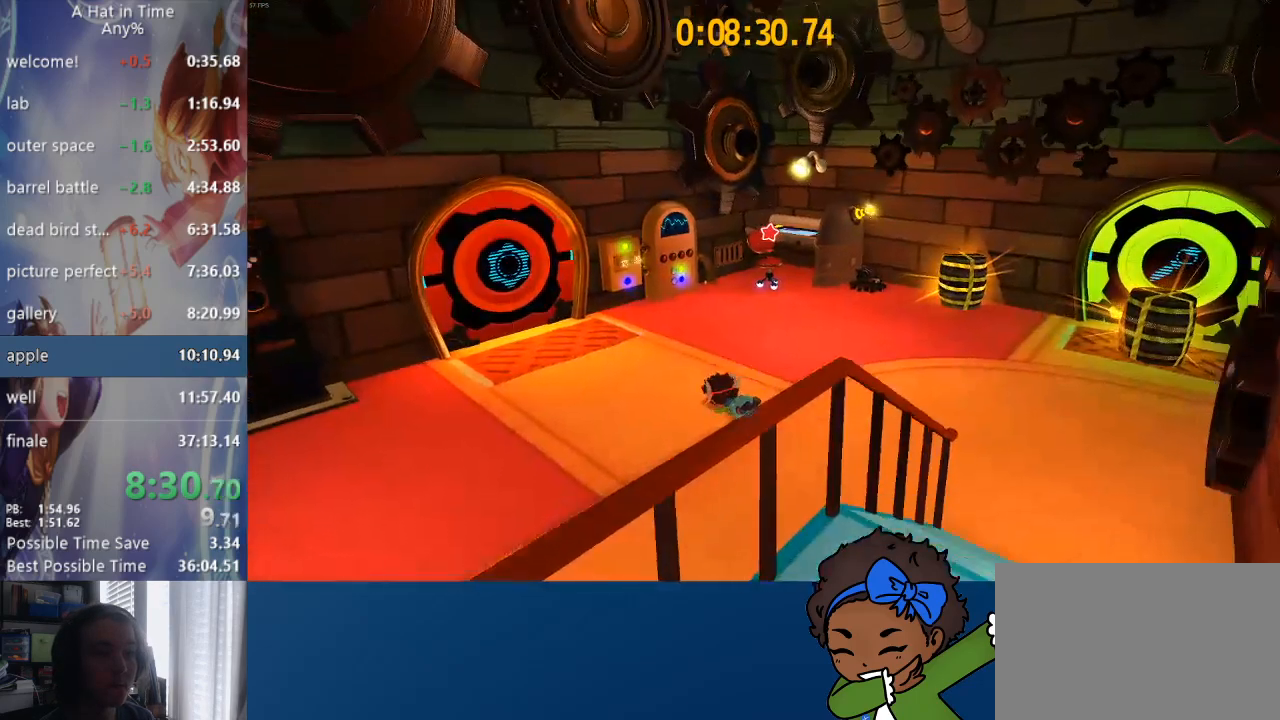
{"buttons": ["L2"], "left_stick": "left", "right_stick": "left", "events": [[83, "L3", "down"], [83, "left_stick", "left"], [100, "R2", "down"], [267, "R2", "up"], [433, "L3", "up"]]}
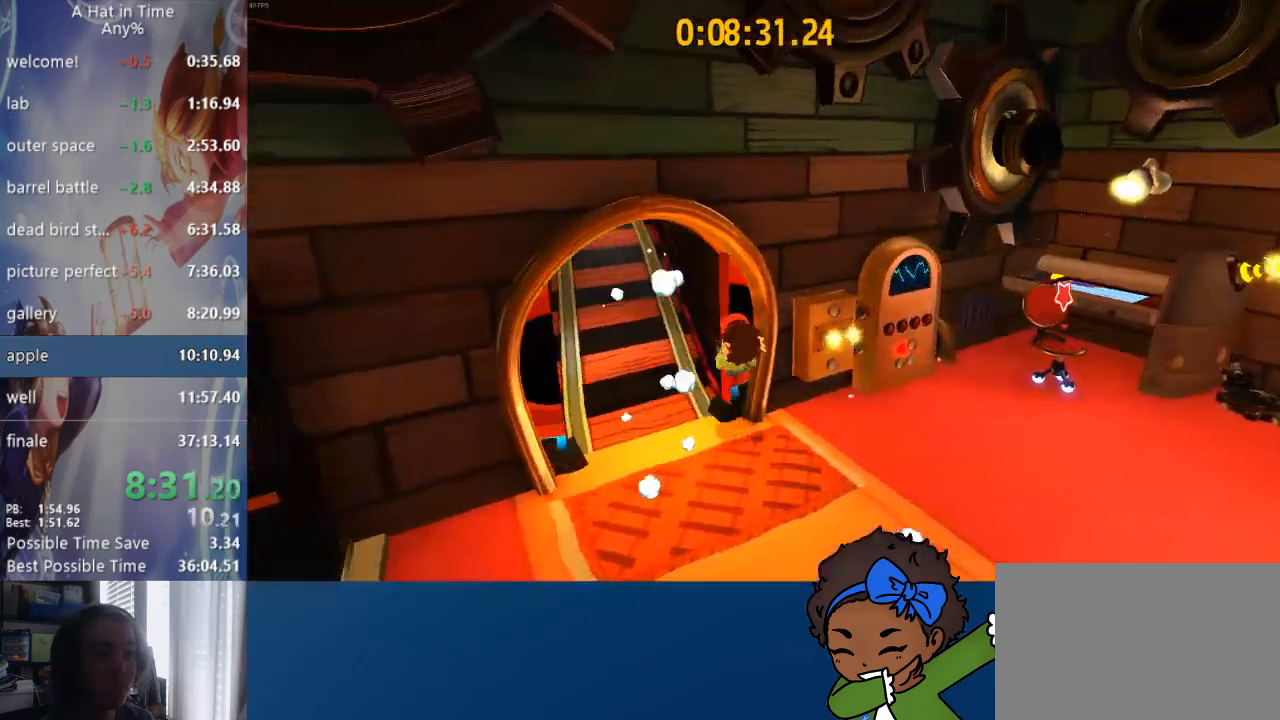
{"buttons": ["L2"], "left_stick": "up", "right_stick": "center", "events": [[200, "right_stick", "center"], [233, "left_stick", "up"]]}
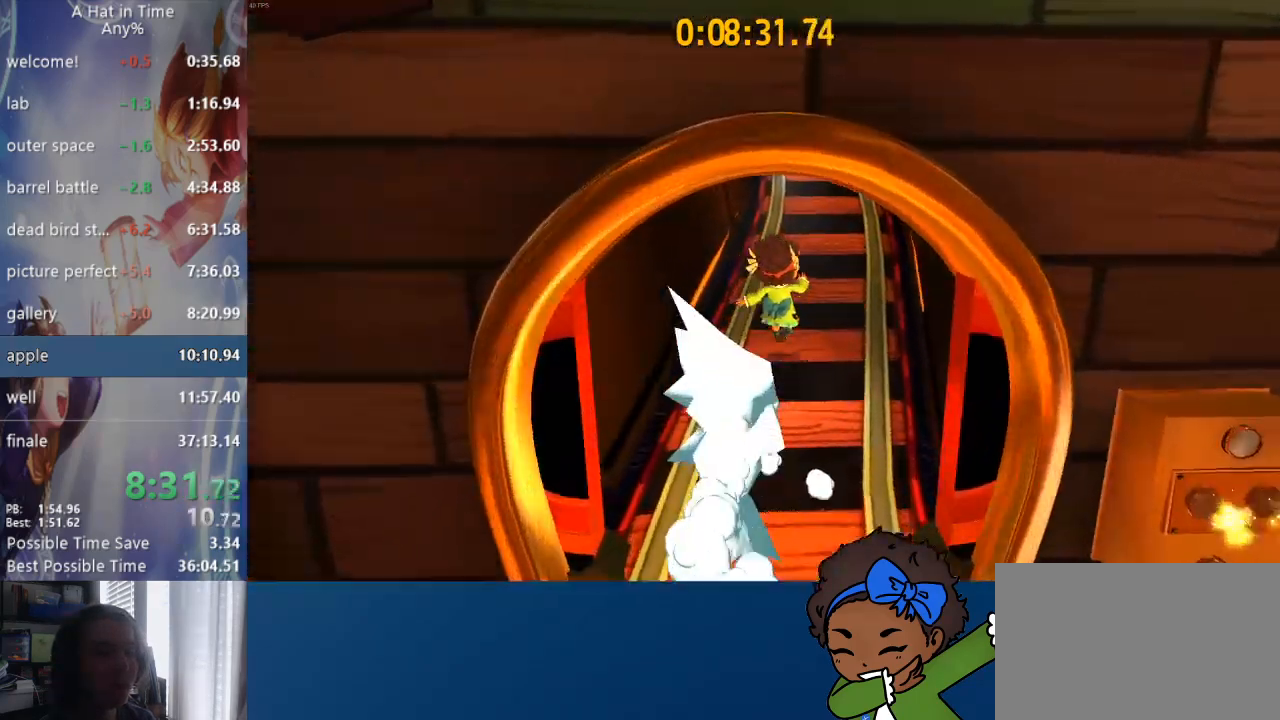
{"buttons": ["L2", "R2"], "left_stick": "up", "right_stick": "center", "events": [[83, "L1", "down"], [167, "CROSS", "down"], [167, "L1", "up"], [383, "CROSS", "up"], [500, "R2", "down"]]}
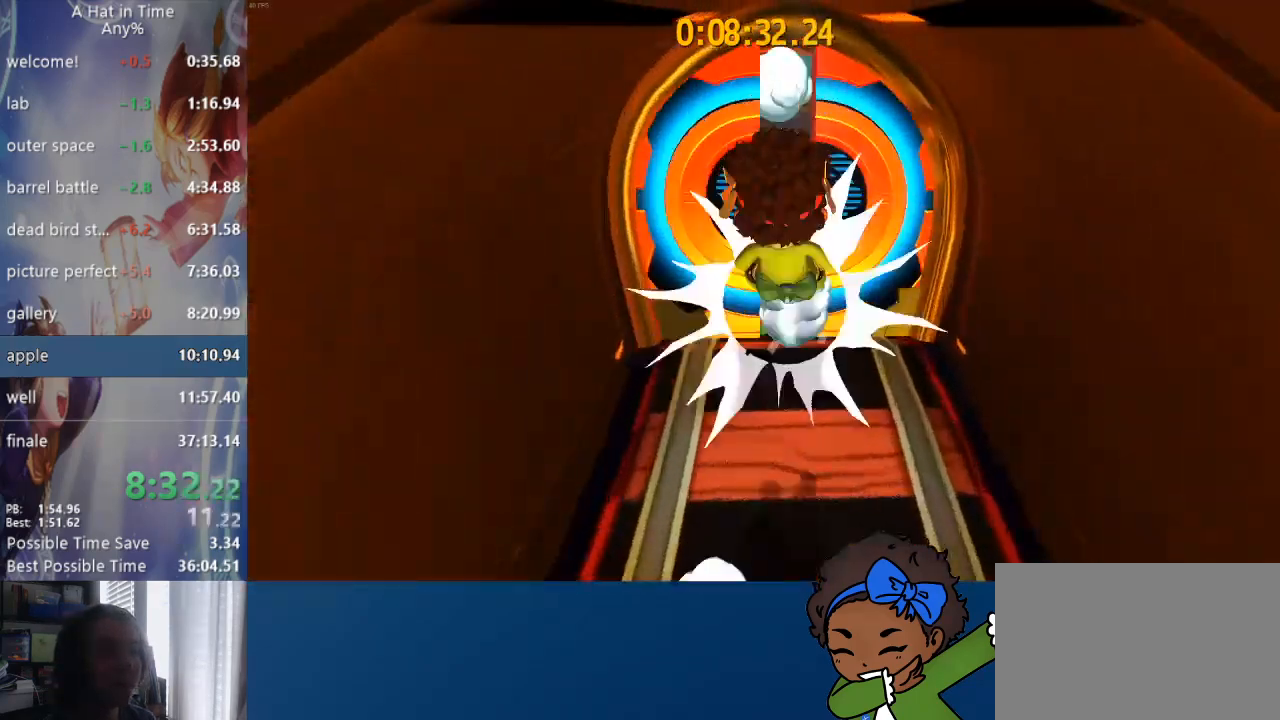
{"buttons": ["L2"], "left_stick": "up", "right_stick": "center"}
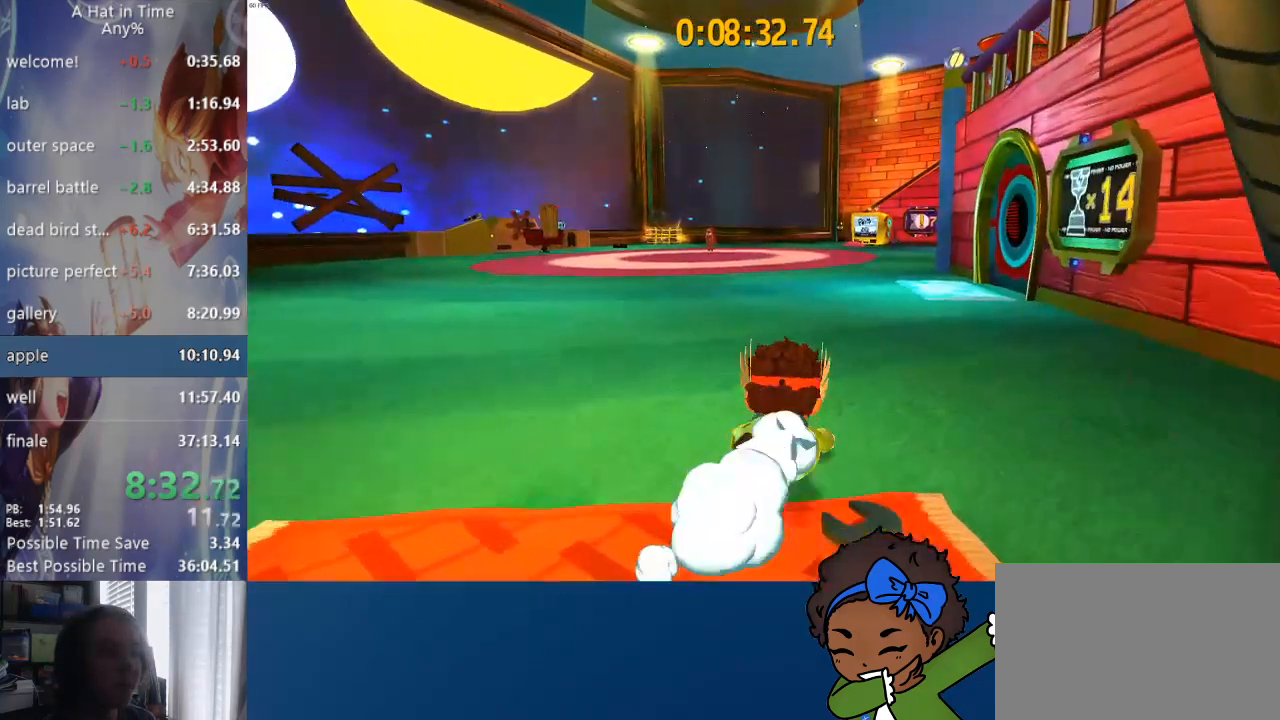
{"buttons": ["L2"], "left_stick": "up", "right_stick": "center"}
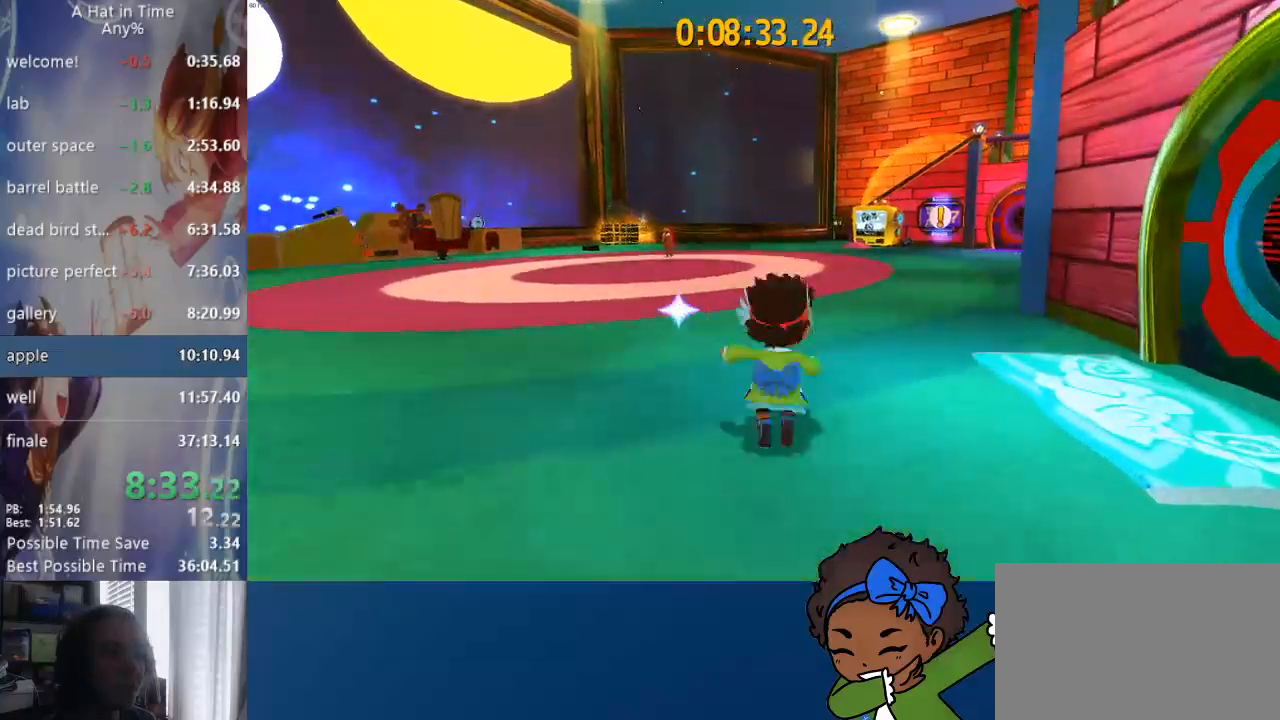
{"buttons": ["L2"], "left_stick": "up-left", "right_stick": "center", "events": [[100, "CROSS", "down"], [183, "CROSS", "up"], [233, "L3", "down"], [233, "left_stick", "up-left"], [283, "R2", "down"], [450, "L3", "up"], [467, "R2", "up"]]}
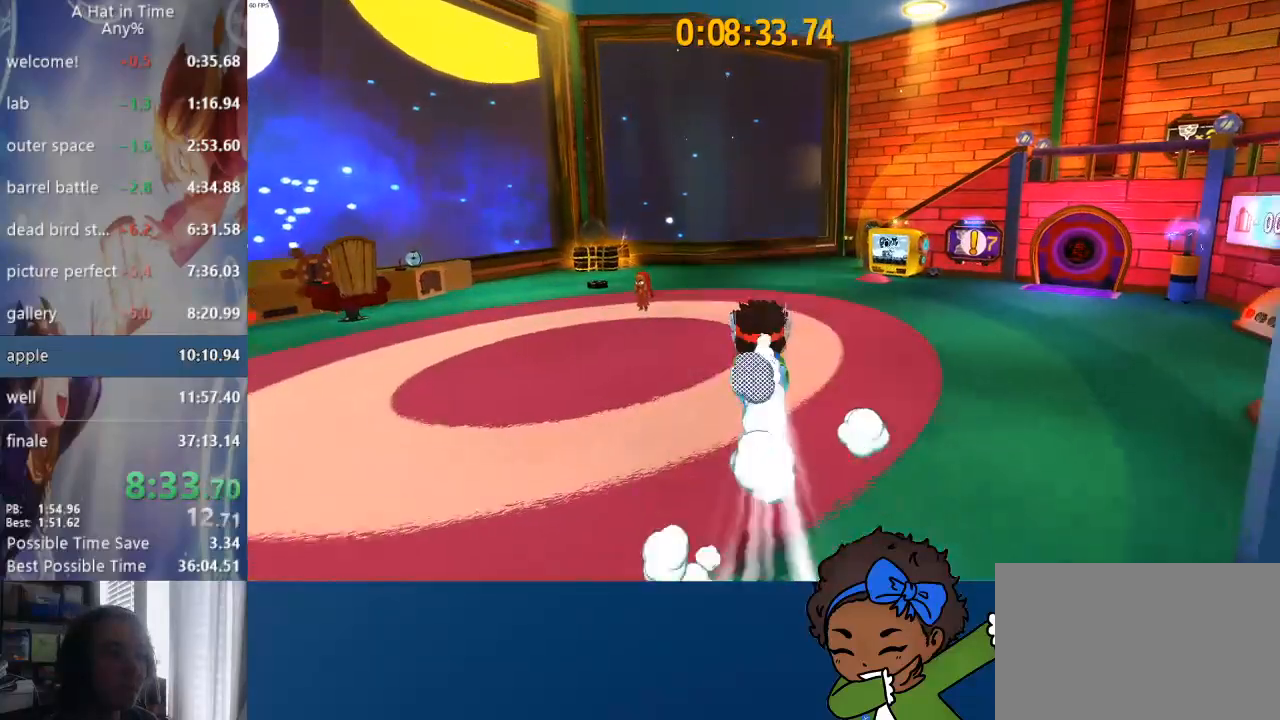
{"buttons": ["L2", "R2", "L3"], "left_stick": "up-left", "right_stick": "center", "events": [[433, "R2", "down"], [467, "L3", "down"]]}